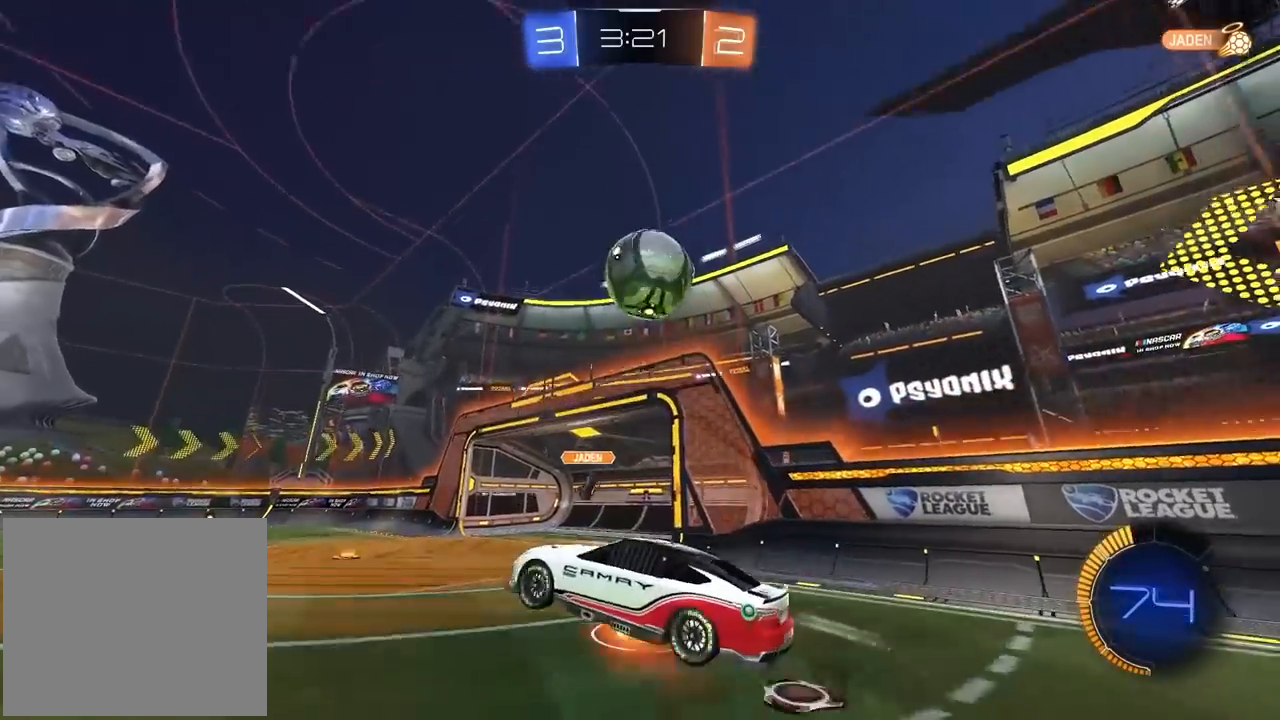
Gameplay with a controller (PlayStation layout); each line is a JSON object with the inputs held at the frame after it. "events" lists button and stick changes between this image and that frame as [ms after this image, input, new state], when the widget could be followed in between. Not read: L1 R1.
{"buttons": ["L2", "R2"], "left_stick": "up-left", "right_stick": "center", "events": [[200, "CROSS", "up"], [317, "left_stick", "center"], [500, "left_stick", "up-left"]]}
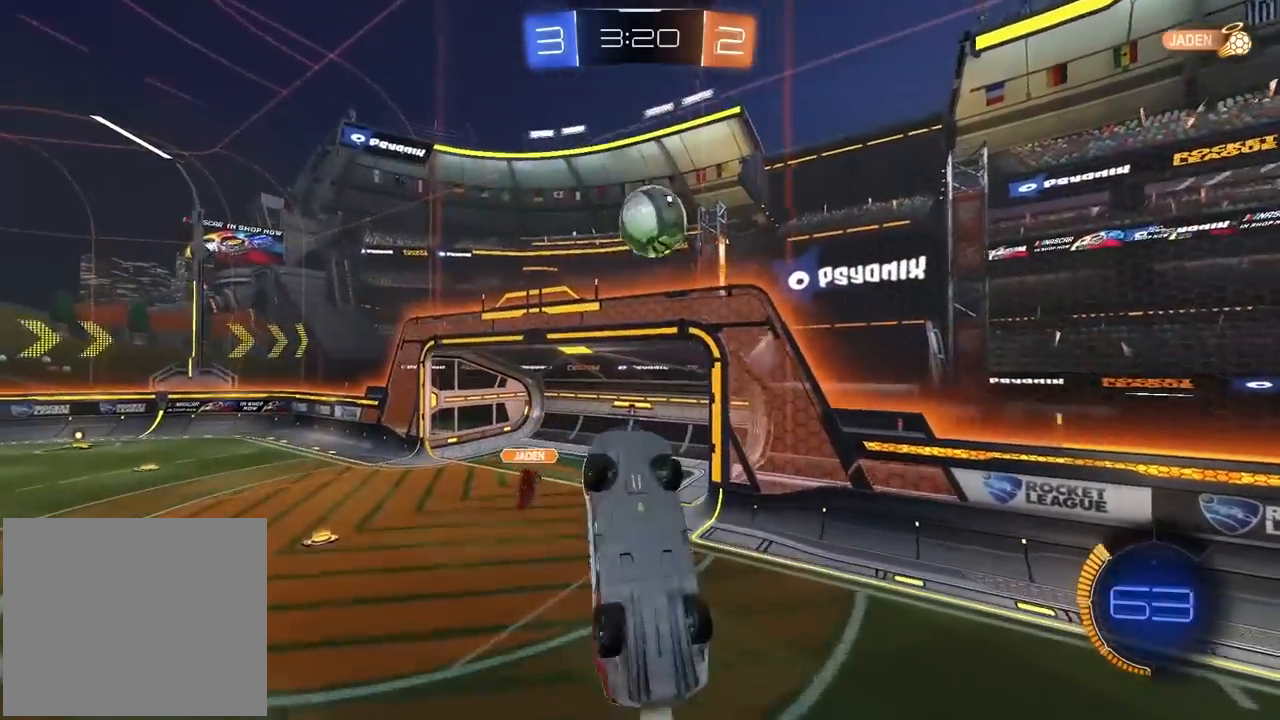
{"buttons": ["R2"], "left_stick": "left", "right_stick": "center", "events": [[50, "left_stick", "center"], [100, "L2", "up"], [183, "left_stick", "up"], [300, "left_stick", "center"], [483, "left_stick", "left"]]}
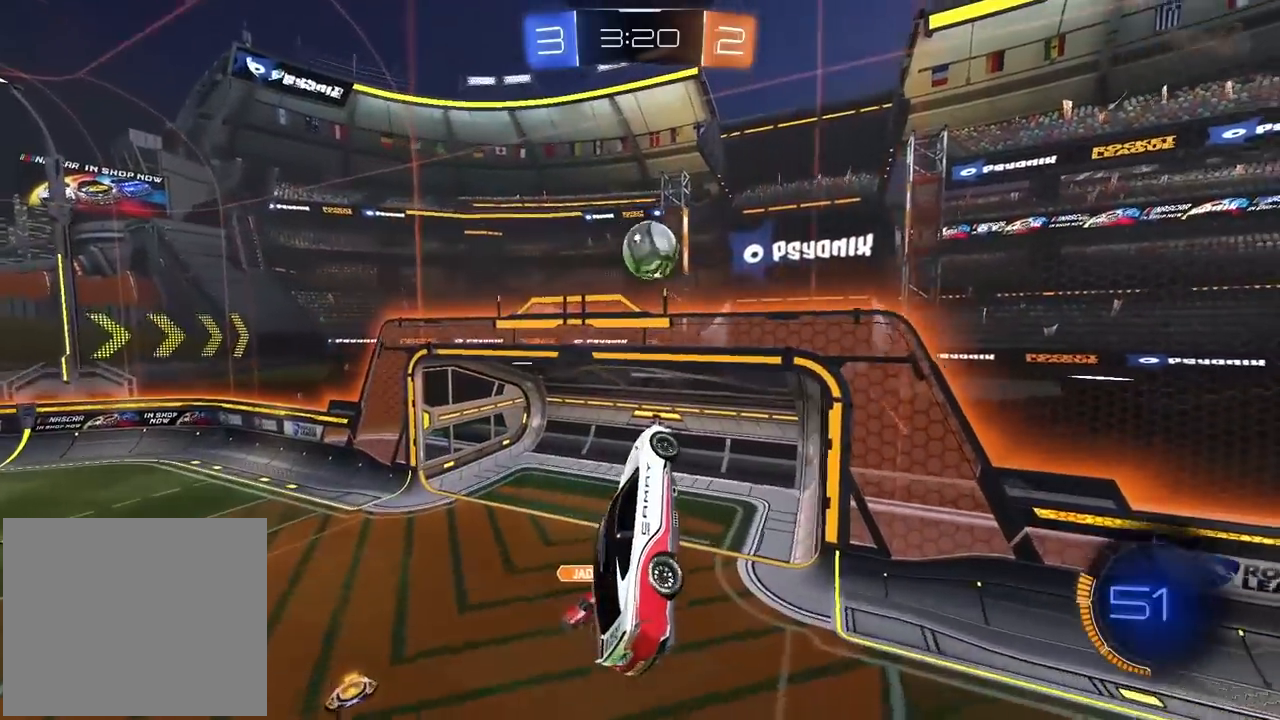
{"buttons": ["R2"], "left_stick": "center", "right_stick": "center", "events": [[83, "left_stick", "center"], [200, "left_stick", "up-left"], [300, "left_stick", "up"], [433, "left_stick", "center"]]}
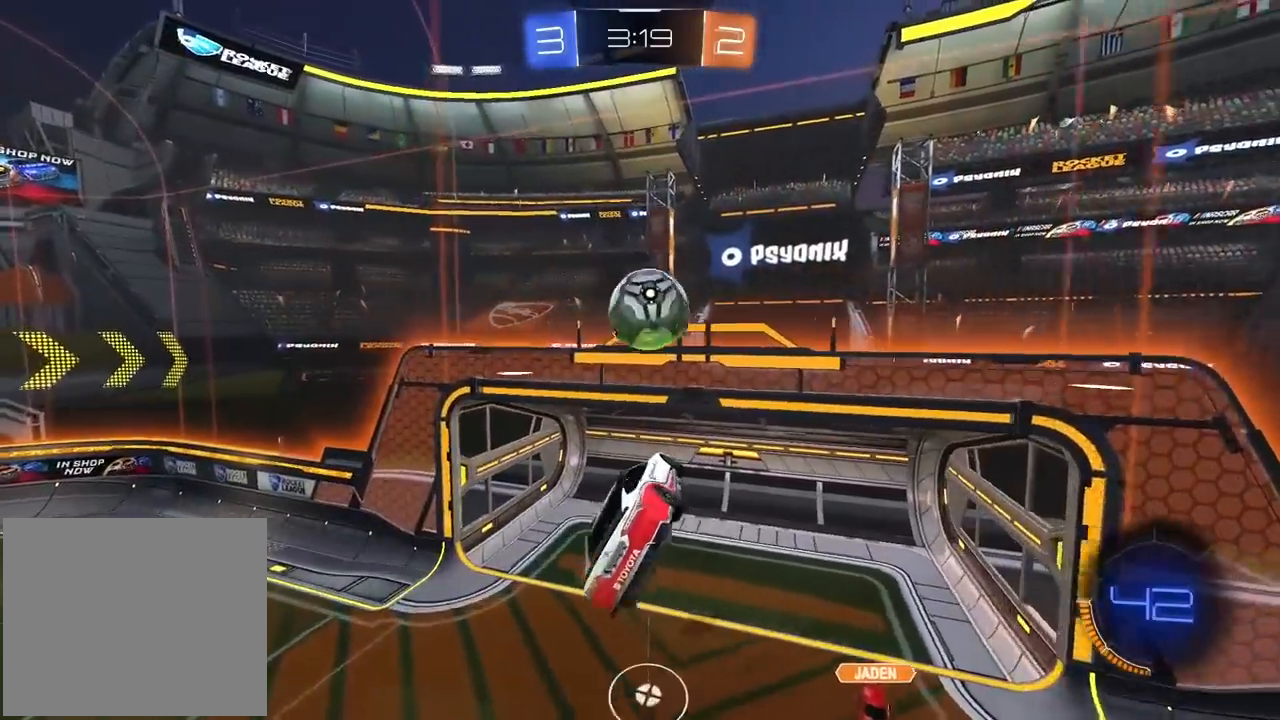
{"buttons": ["L2", "R2"], "left_stick": "up-right", "right_stick": "center", "events": [[250, "R2", "up"], [383, "left_stick", "up-right"], [400, "R2", "down"], [467, "L2", "down"]]}
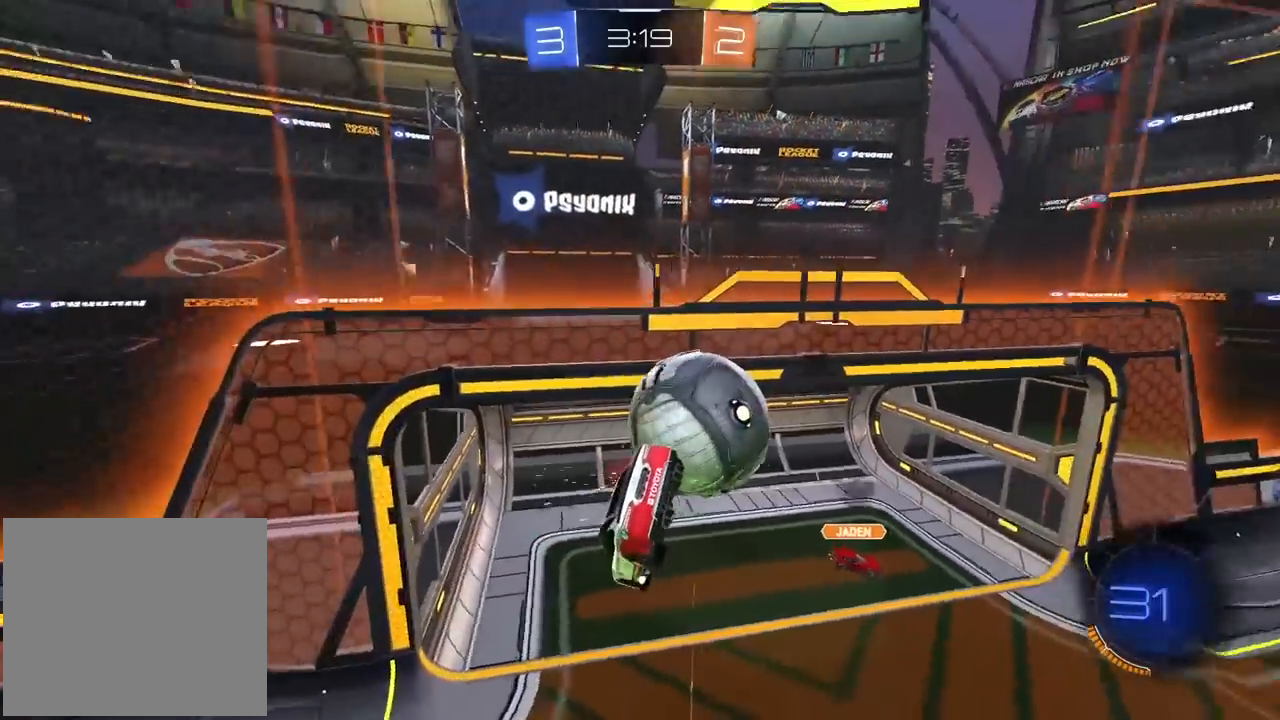
{"buttons": ["L2"], "left_stick": "right", "right_stick": "center", "events": [[133, "R2", "up"], [150, "left_stick", "center"], [217, "left_stick", "right"]]}
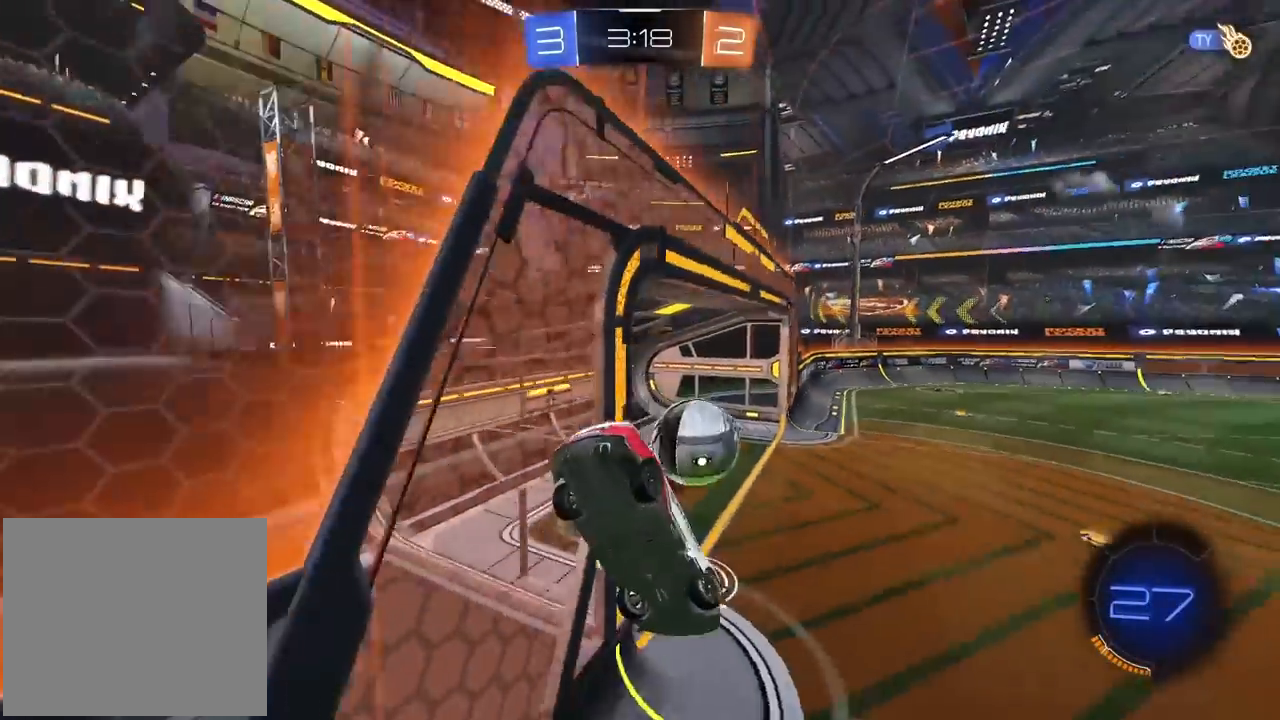
{"buttons": ["R2"], "left_stick": "right", "right_stick": "center", "events": [[50, "L2", "up"], [100, "R2", "down"]]}
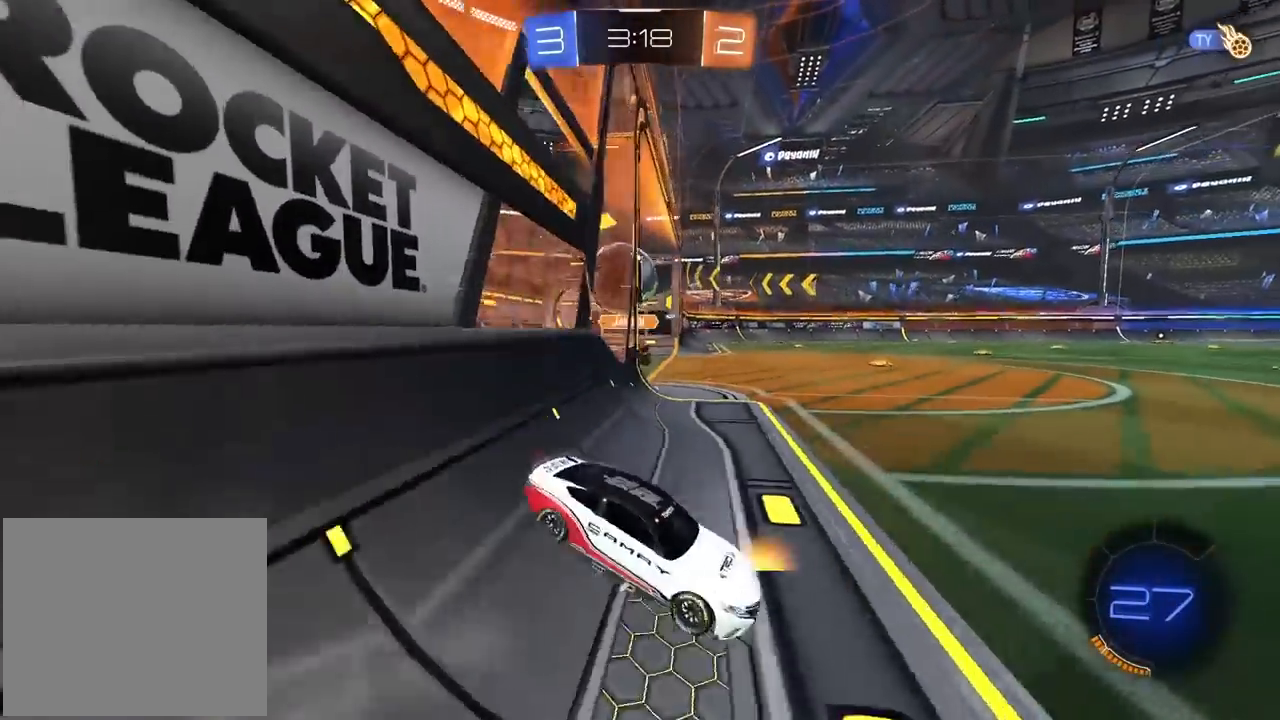
{"buttons": ["R2"], "left_stick": "right", "right_stick": "center", "events": []}
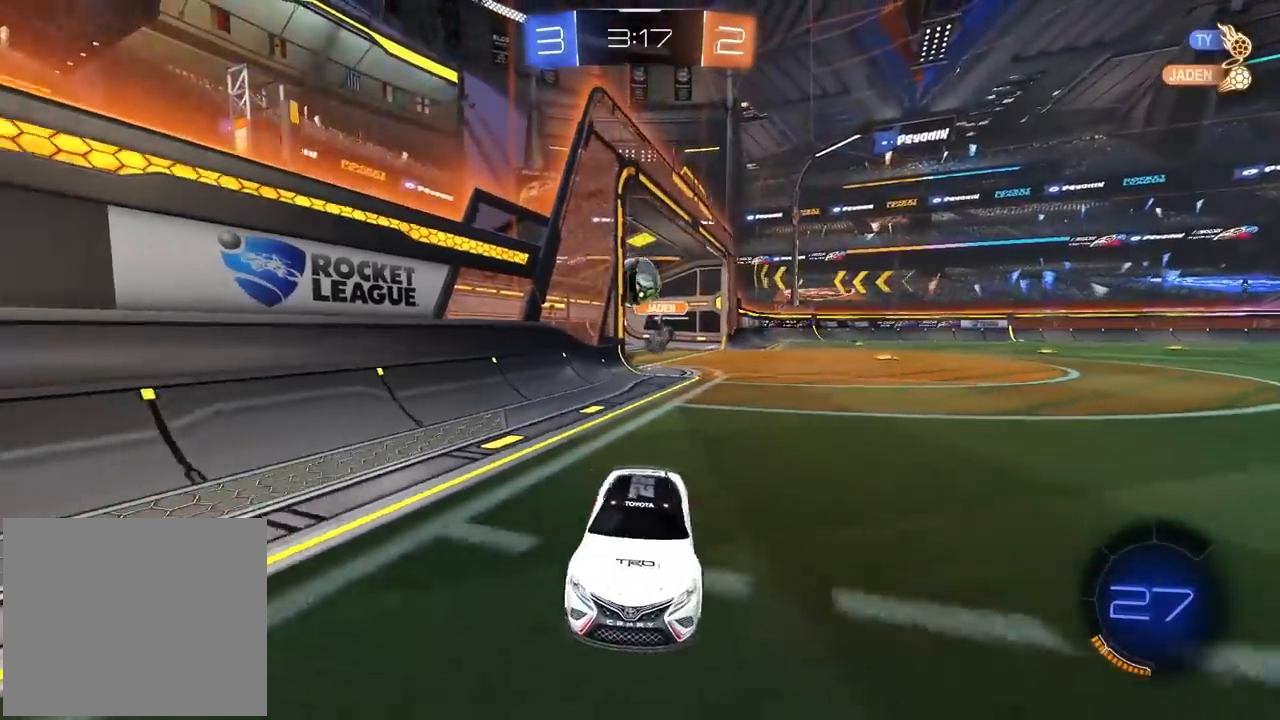
{"buttons": ["R2"], "left_stick": "left", "right_stick": "center", "events": [[133, "left_stick", "left"]]}
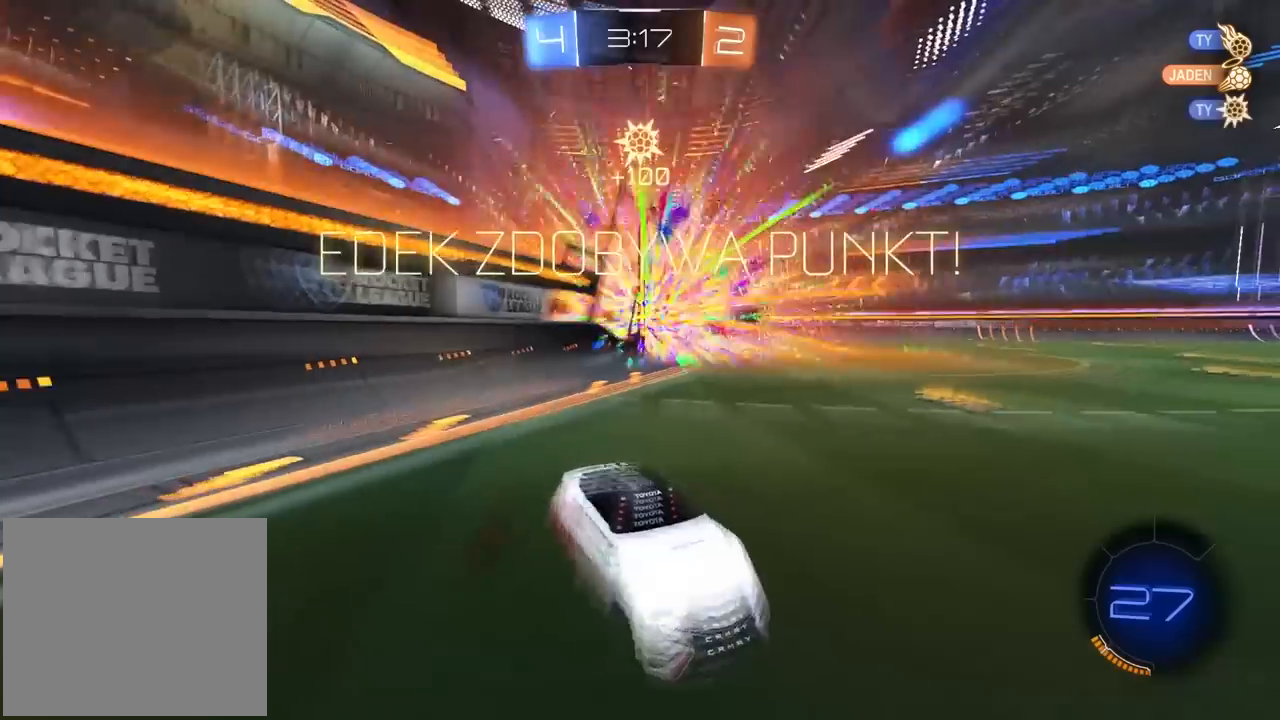
{"buttons": ["R2"], "left_stick": "center", "right_stick": "center", "events": [[200, "left_stick", "center"]]}
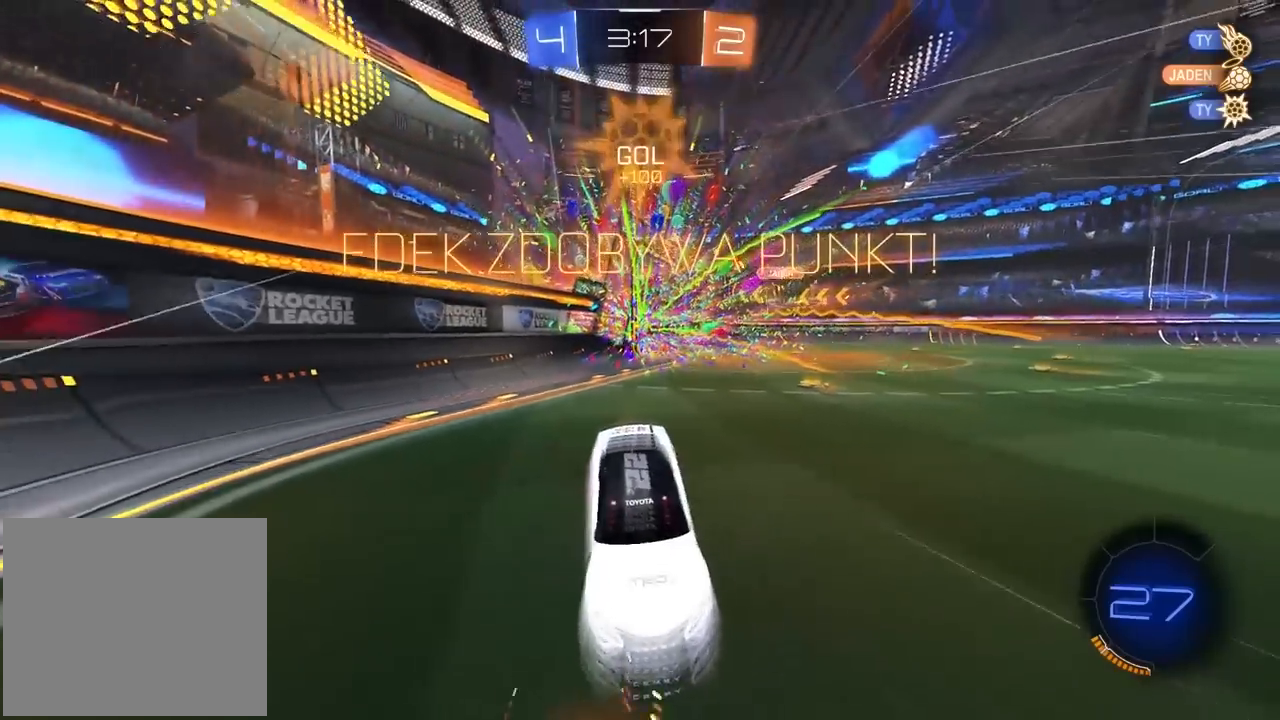
{"buttons": ["R2"], "left_stick": "up-right", "right_stick": "center", "events": [[33, "left_stick", "down"], [200, "left_stick", "right"], [433, "left_stick", "up-right"]]}
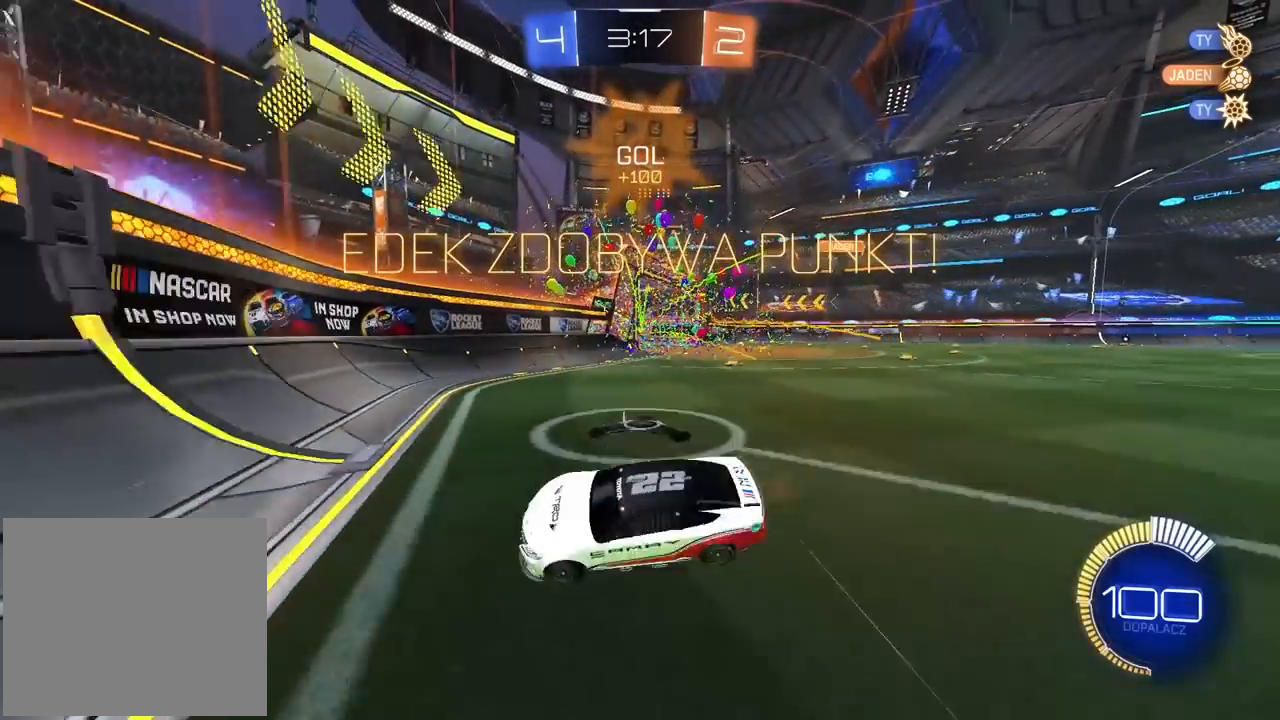
{"buttons": ["R2"], "left_stick": "up-right", "right_stick": "center", "events": []}
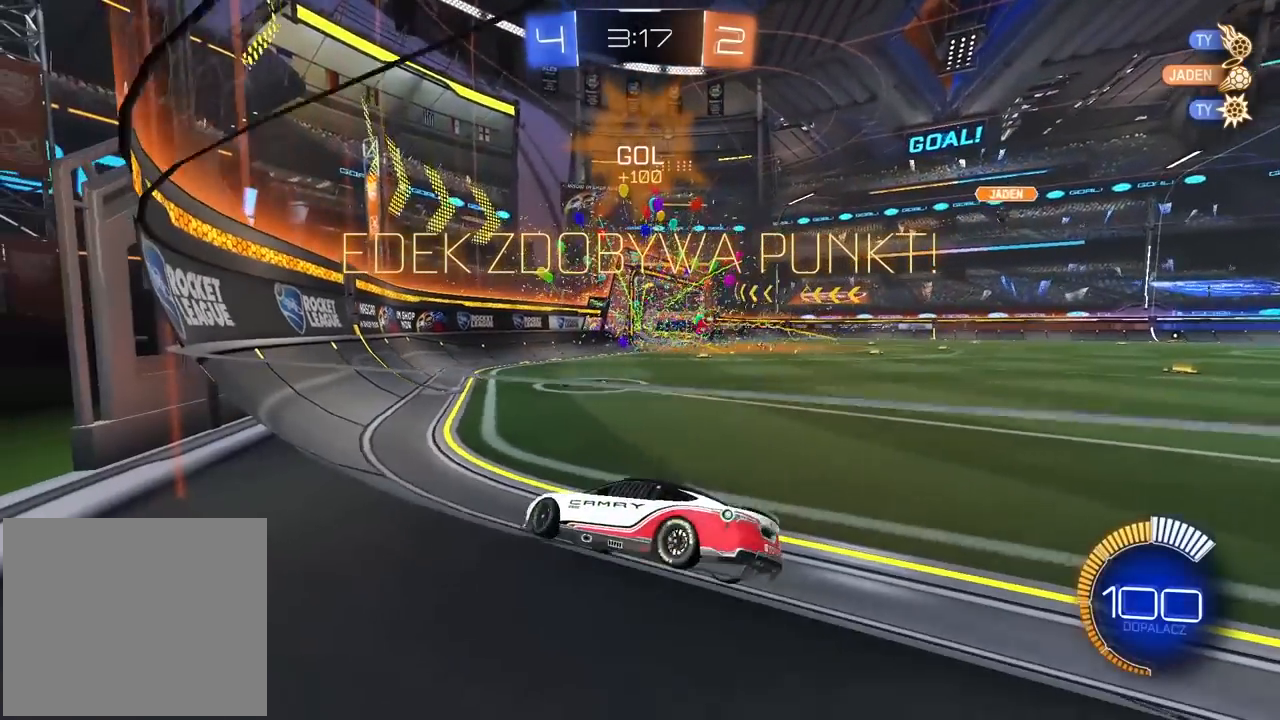
{"buttons": ["R2"], "left_stick": "center", "right_stick": "center", "events": [[283, "left_stick", "center"], [433, "TRIANGLE", "down"], [483, "TRIANGLE", "up"]]}
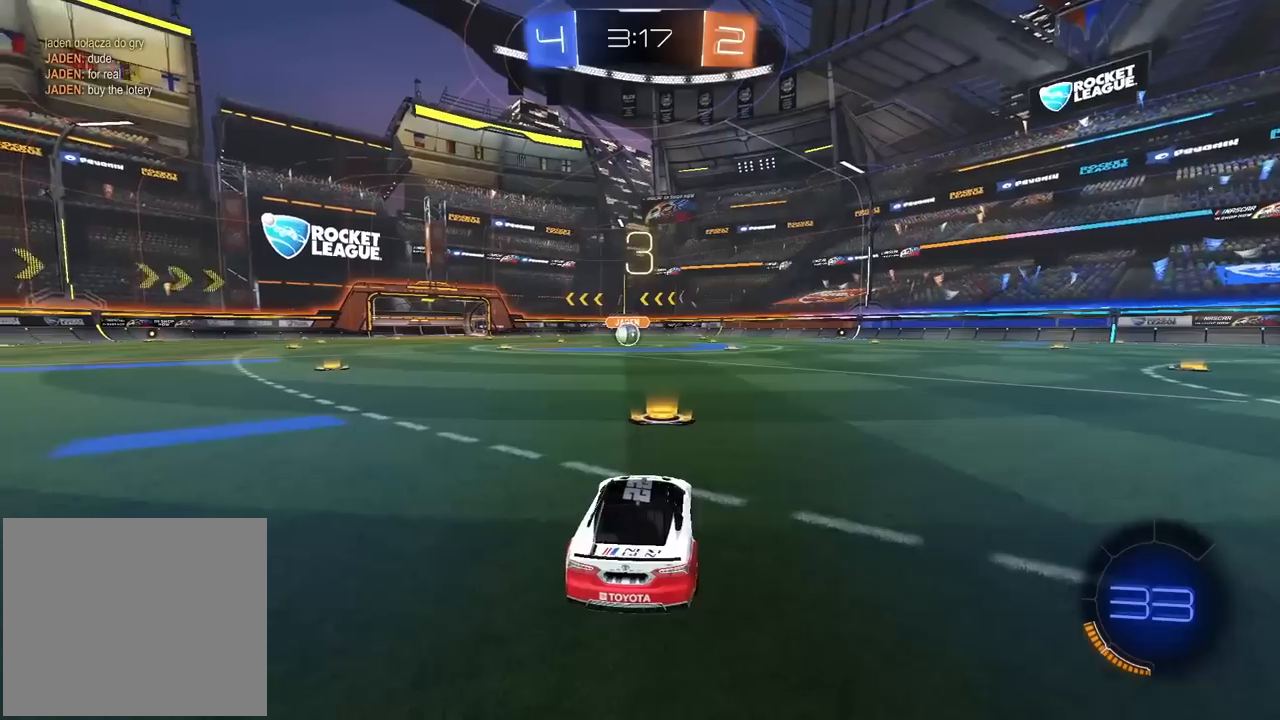
{"buttons": ["TRIANGLE", "R2"], "left_stick": "center", "right_stick": "center", "events": [[17, "TRIANGLE", "down"], [117, "TRIANGLE", "up"], [183, "TRIANGLE", "down"], [267, "TRIANGLE", "up"], [300, "TRIANGLE", "down"], [400, "TRIANGLE", "up"], [467, "TRIANGLE", "down"]]}
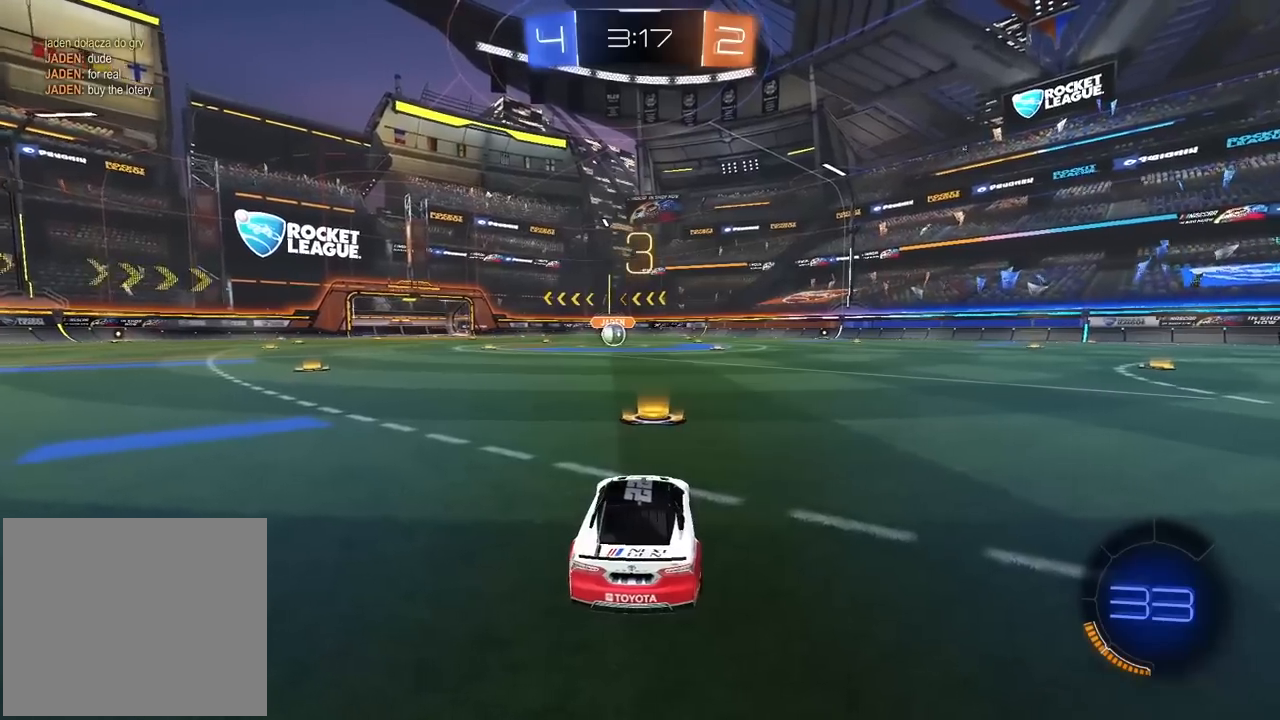
{"buttons": ["R2"], "left_stick": "center", "right_stick": "center", "events": [[50, "TRIANGLE", "up"], [117, "TRIANGLE", "down"], [200, "TRIANGLE", "up"], [250, "TRIANGLE", "down"], [333, "TRIANGLE", "up"], [400, "TRIANGLE", "down"], [483, "TRIANGLE", "up"]]}
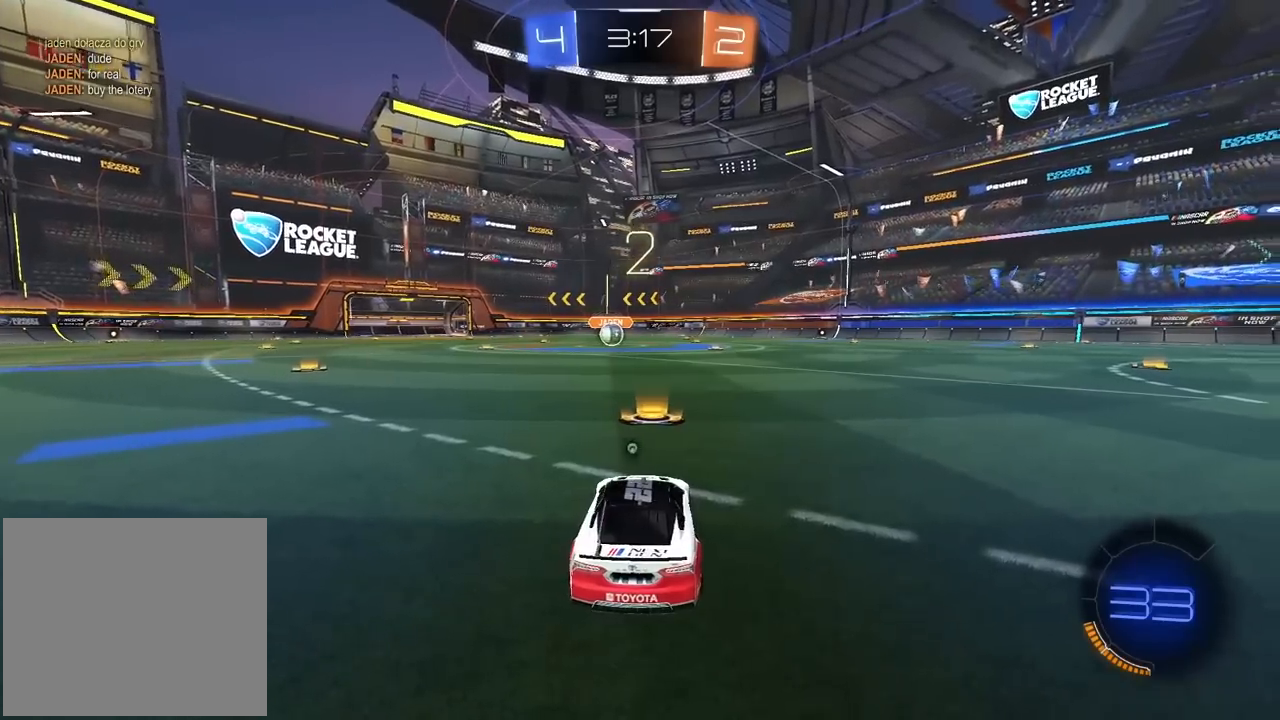
{"buttons": ["TRIANGLE", "R2"], "left_stick": "center", "right_stick": "center", "events": [[17, "TRIANGLE", "down"], [117, "TRIANGLE", "up"], [167, "TRIANGLE", "down"], [250, "TRIANGLE", "up"], [300, "TRIANGLE", "down"], [383, "TRIANGLE", "up"], [450, "TRIANGLE", "down"]]}
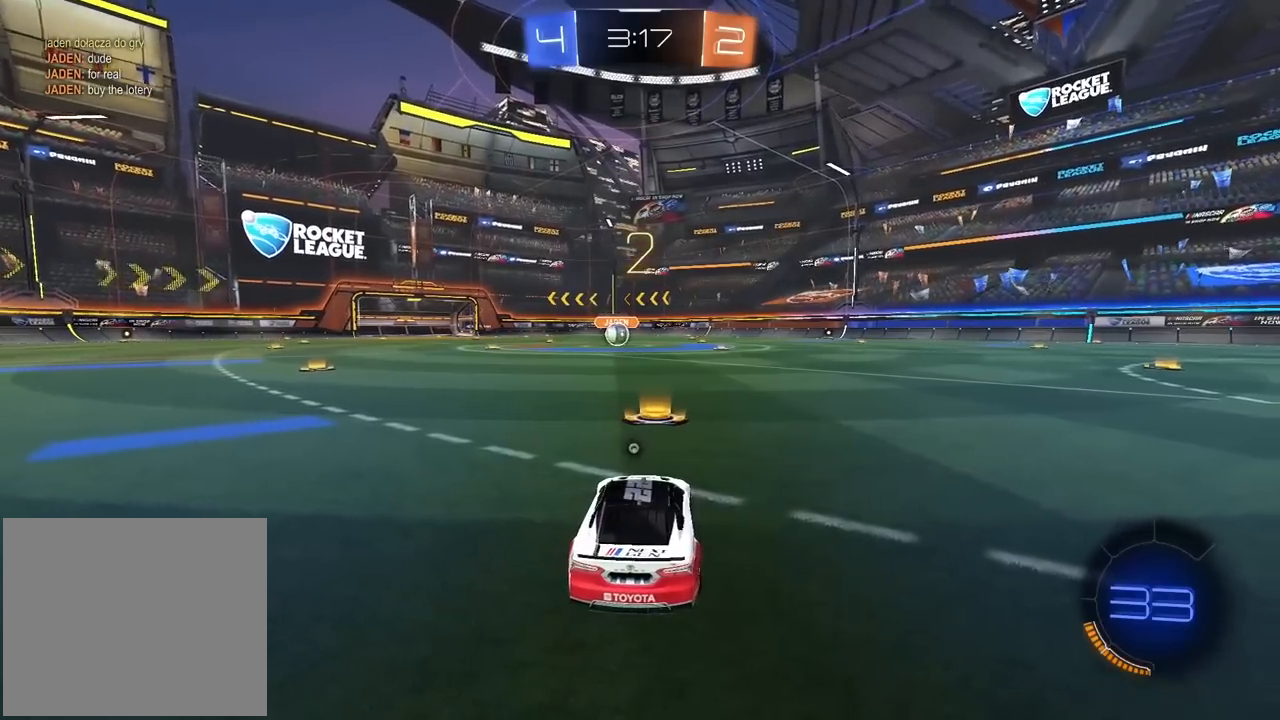
{"buttons": ["R2"], "left_stick": "center", "right_stick": "center", "events": [[33, "TRIANGLE", "up"], [83, "TRIANGLE", "down"], [183, "TRIANGLE", "up"], [233, "TRIANGLE", "down"], [317, "TRIANGLE", "up"], [383, "TRIANGLE", "down"], [467, "TRIANGLE", "up"]]}
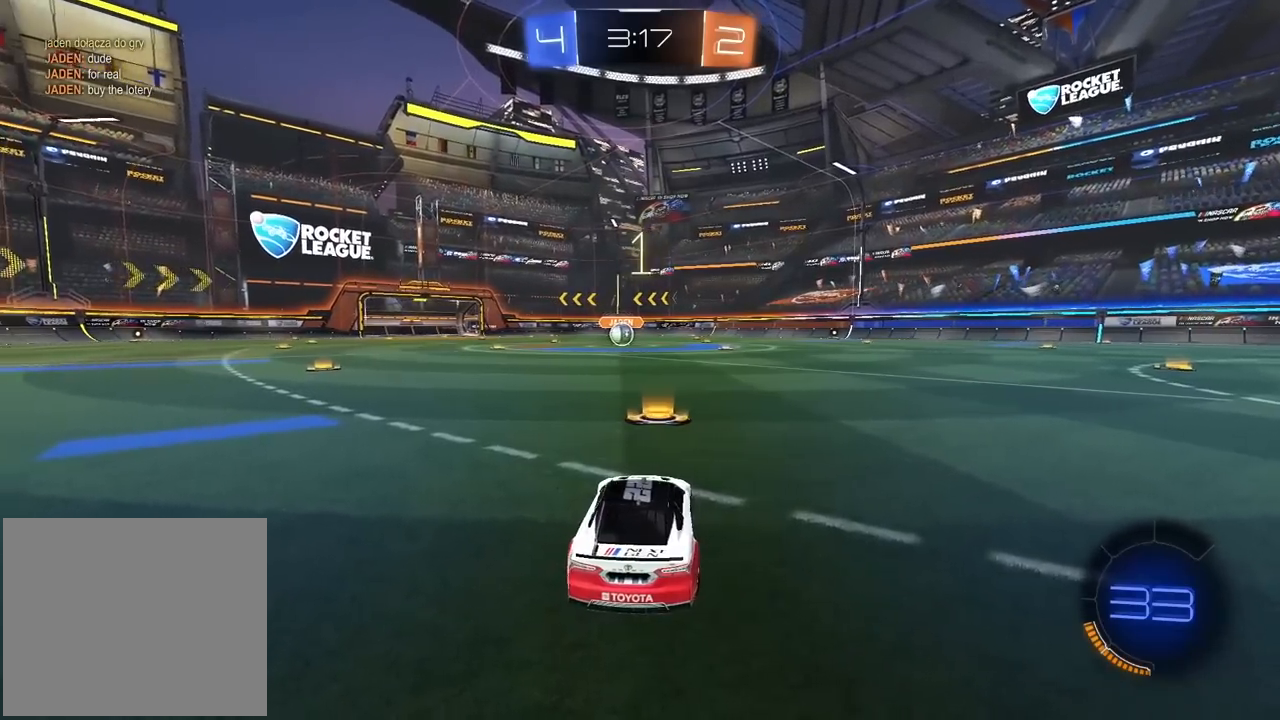
{"buttons": ["CIRCLE", "R2"], "left_stick": "center", "right_stick": "center", "events": [[200, "CIRCLE", "down"]]}
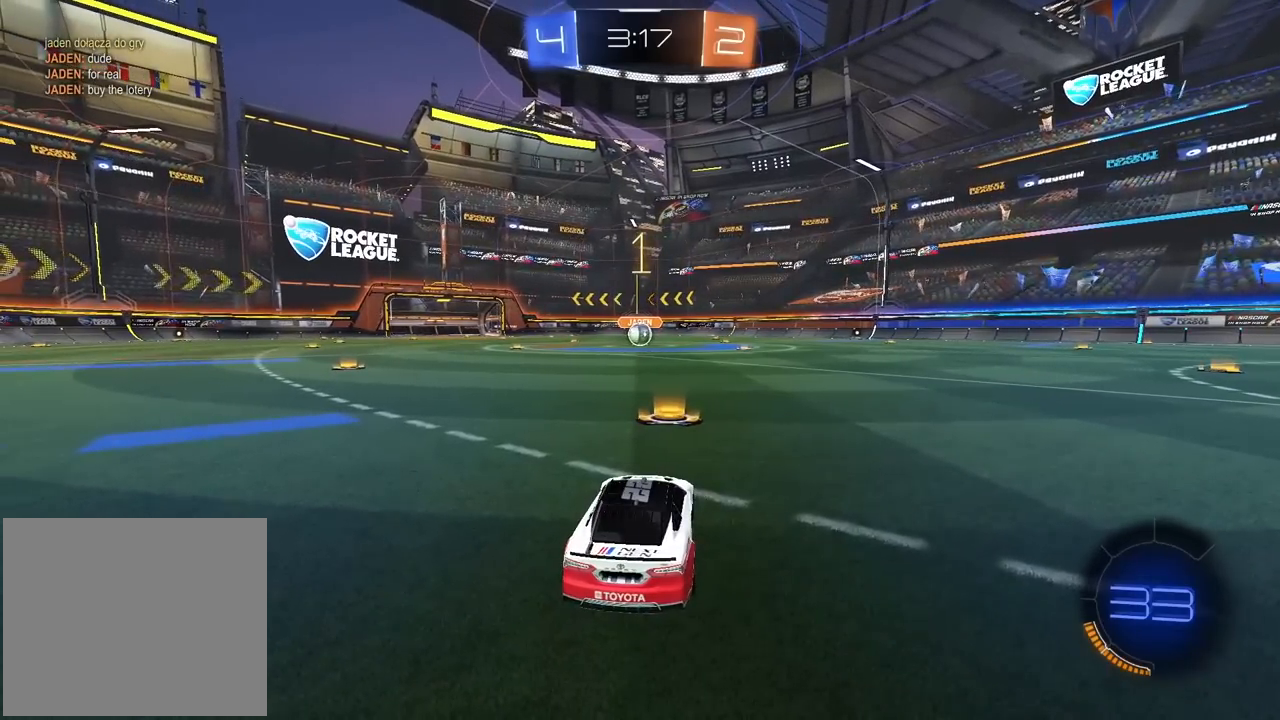
{"buttons": ["CIRCLE", "R2"], "left_stick": "center", "right_stick": "center", "events": []}
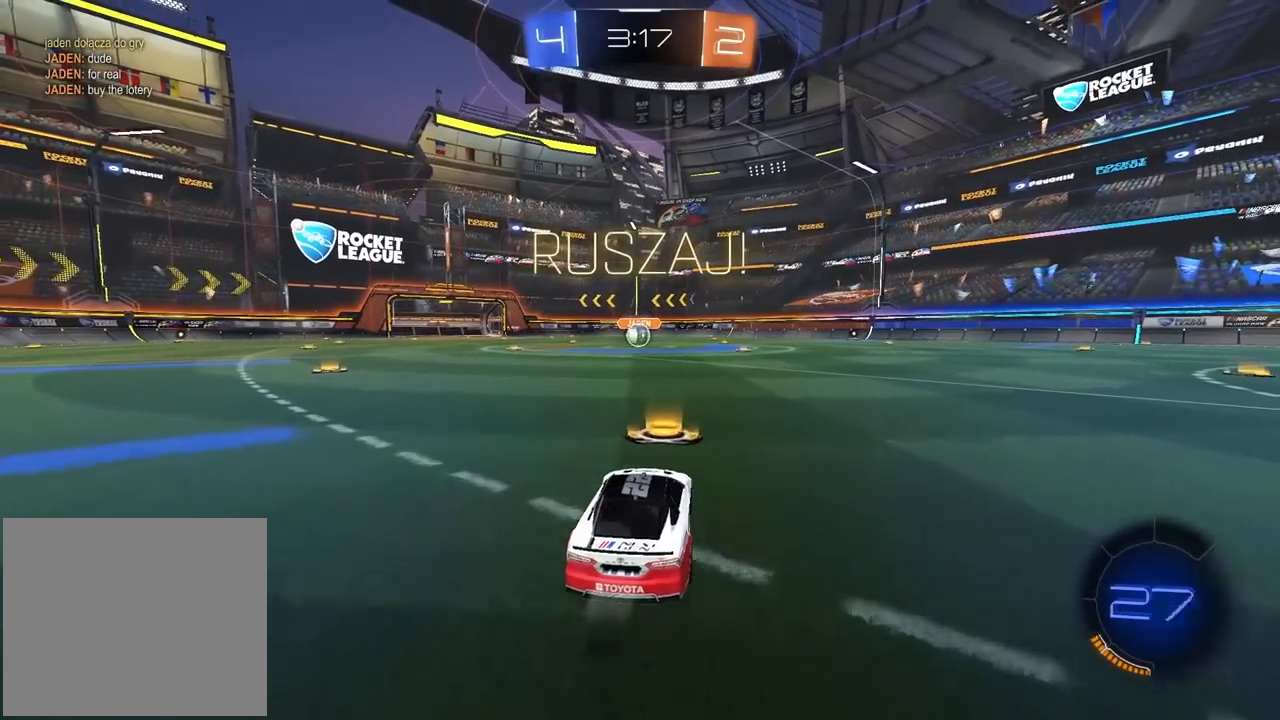
{"buttons": ["CROSS", "CIRCLE", "R2"], "left_stick": "down-left", "right_stick": "center", "events": [[33, "left_stick", "up"], [67, "CROSS", "down"], [117, "CROSS", "up"], [167, "CROSS", "down"], [217, "left_stick", "down-right"], [333, "left_stick", "down"], [450, "left_stick", "down-left"]]}
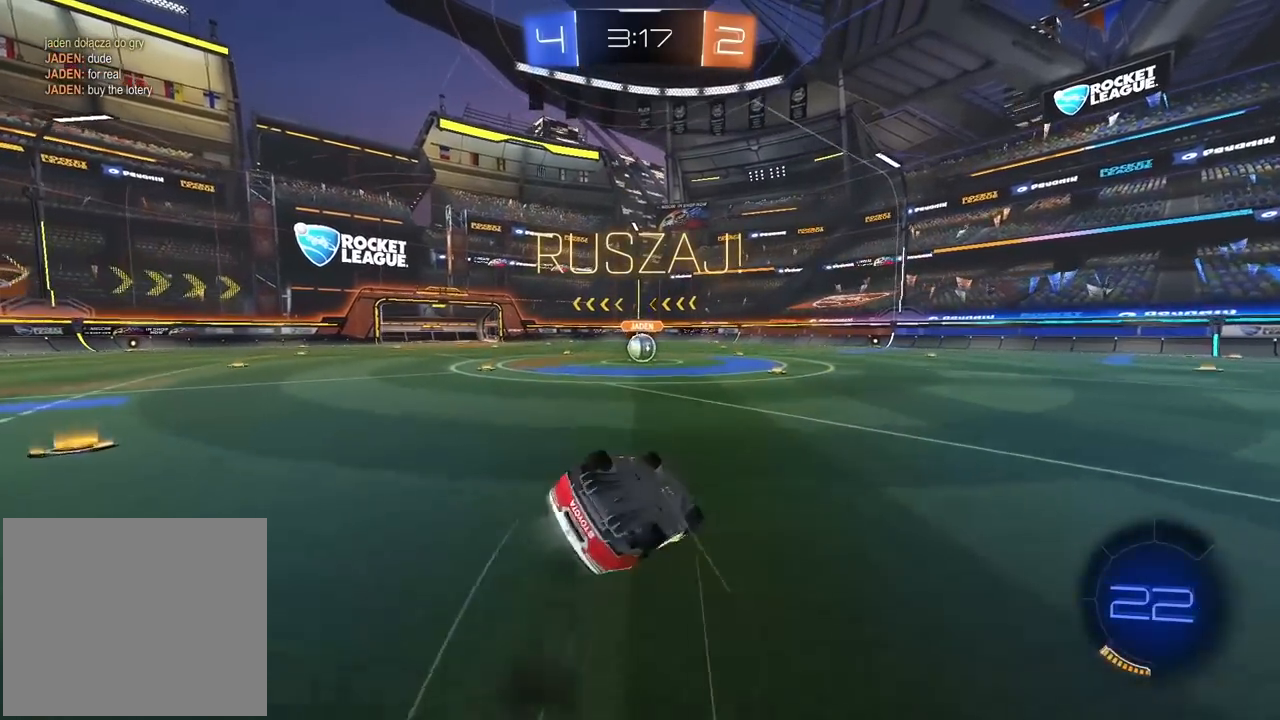
{"buttons": ["CROSS", "CIRCLE", "R2"], "left_stick": "down", "right_stick": "center", "events": [[183, "CIRCLE", "up"], [300, "CIRCLE", "down"], [367, "left_stick", "down"]]}
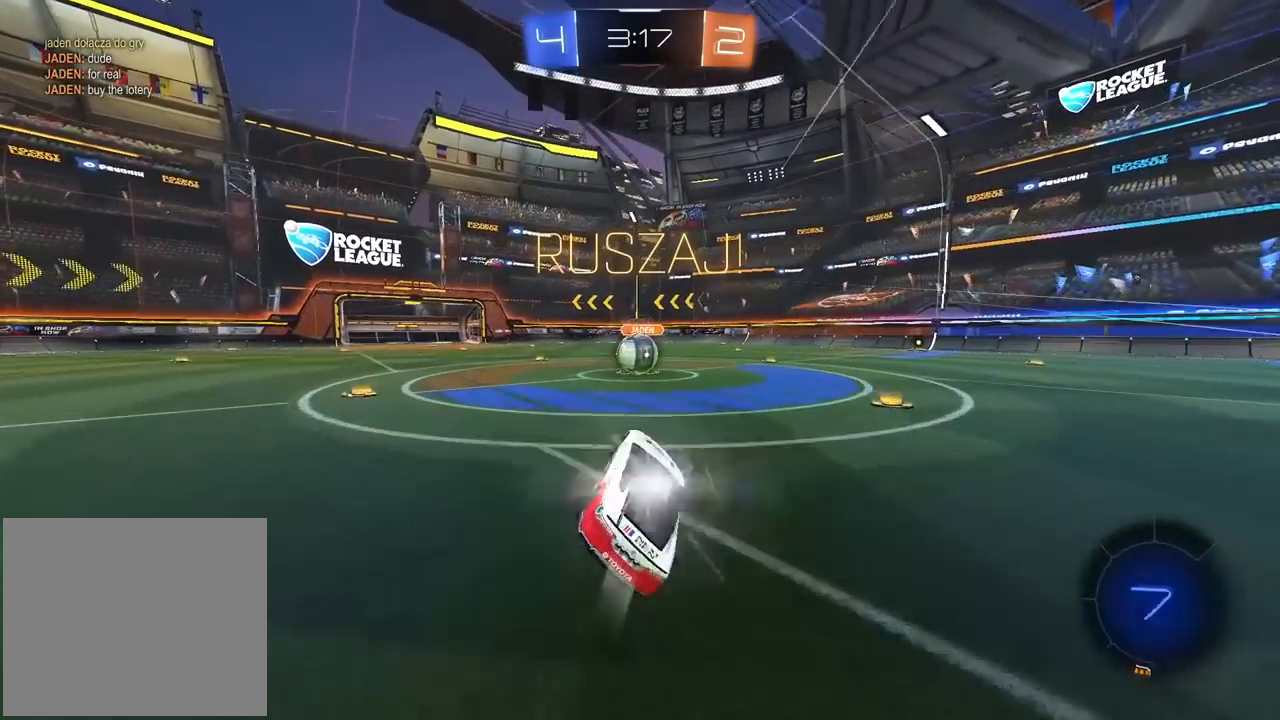
{"buttons": ["CROSS", "R2"], "left_stick": "center", "right_stick": "center", "events": [[33, "CIRCLE", "up"], [33, "CROSS", "up"], [33, "left_stick", "center"], [183, "left_stick", "left"], [400, "left_stick", "center"], [433, "CROSS", "down"]]}
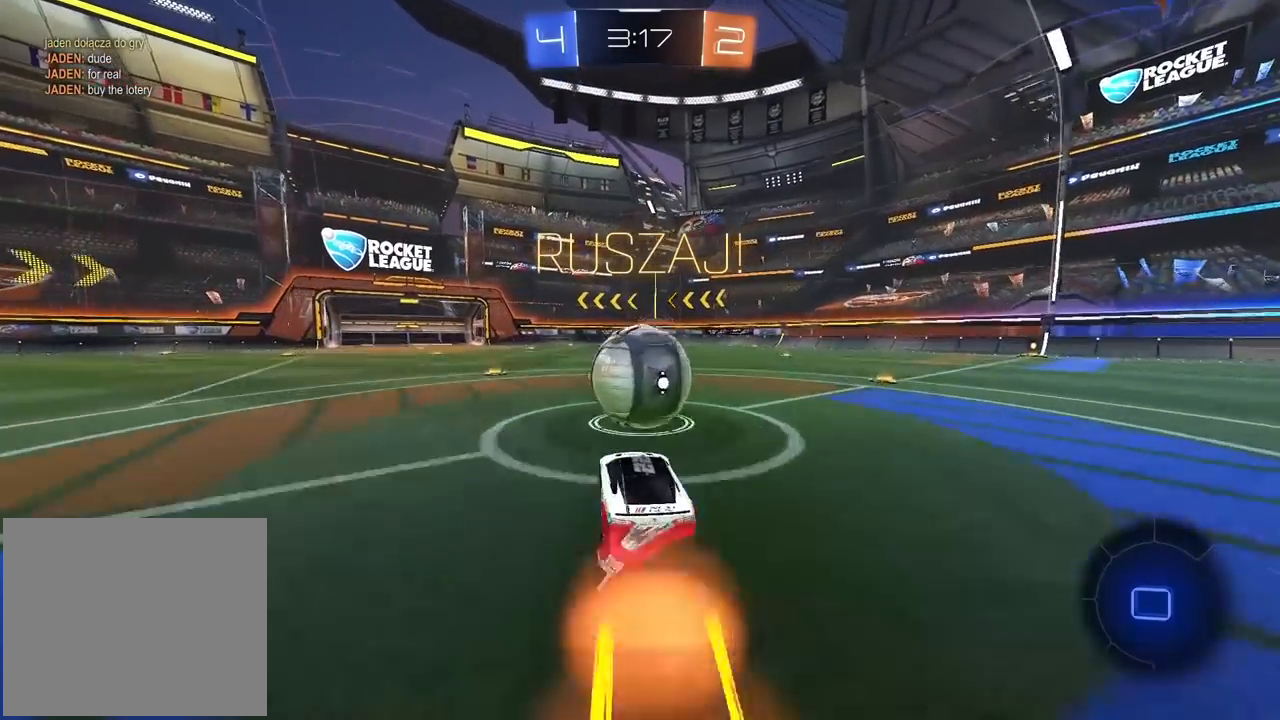
{"buttons": ["L2", "R2"], "left_stick": "left", "right_stick": "center", "events": [[17, "CROSS", "up"], [17, "L2", "down"], [17, "left_stick", "up"], [117, "CROSS", "down"], [167, "left_stick", "right"], [250, "left_stick", "down"], [283, "CROSS", "up"], [350, "left_stick", "down-left"], [467, "left_stick", "left"]]}
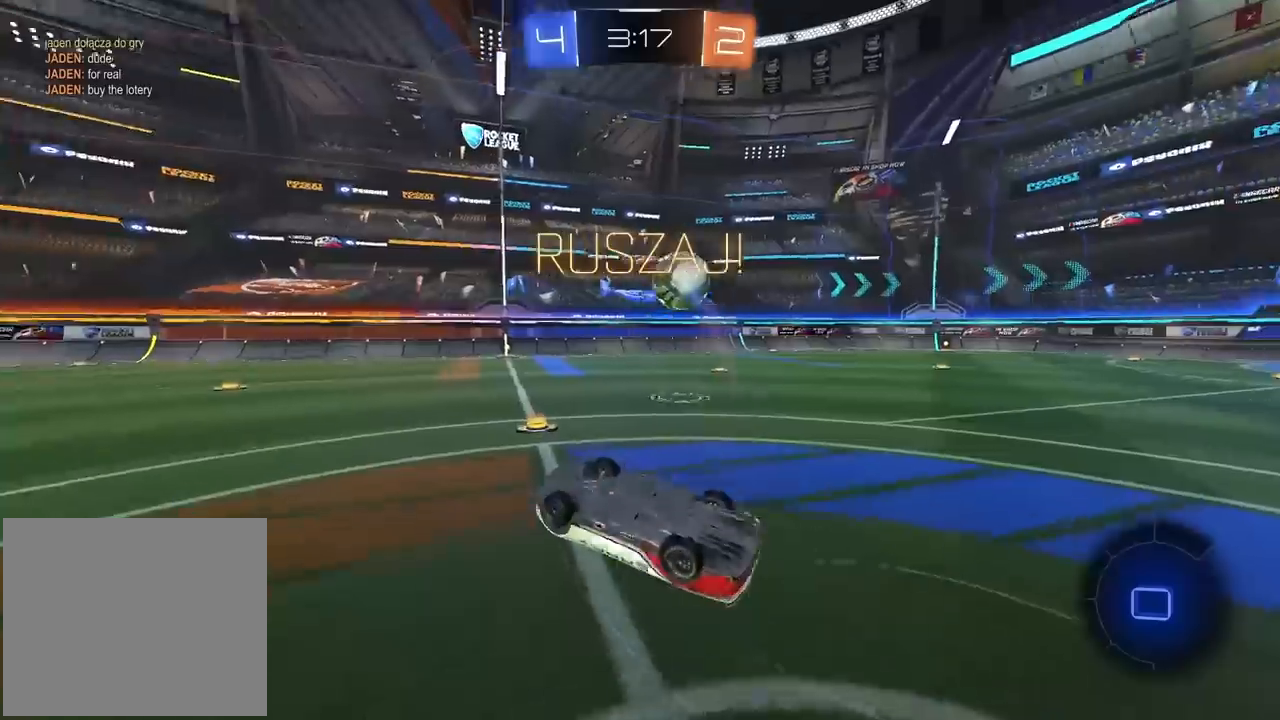
{"buttons": ["R2"], "left_stick": "center", "right_stick": "center", "events": [[17, "left_stick", "up-left"], [117, "left_stick", "up"], [233, "L2", "up"], [500, "left_stick", "center"]]}
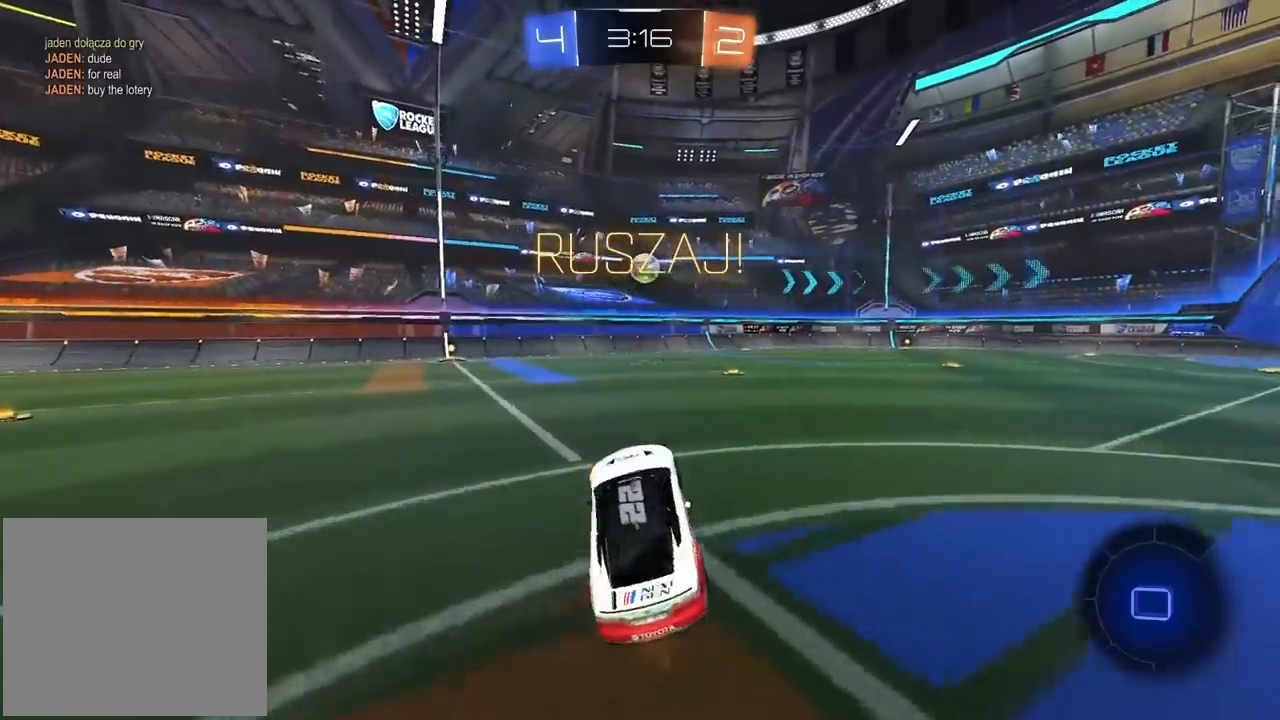
{"buttons": ["R2"], "left_stick": "right", "right_stick": "center", "events": [[117, "left_stick", "right"]]}
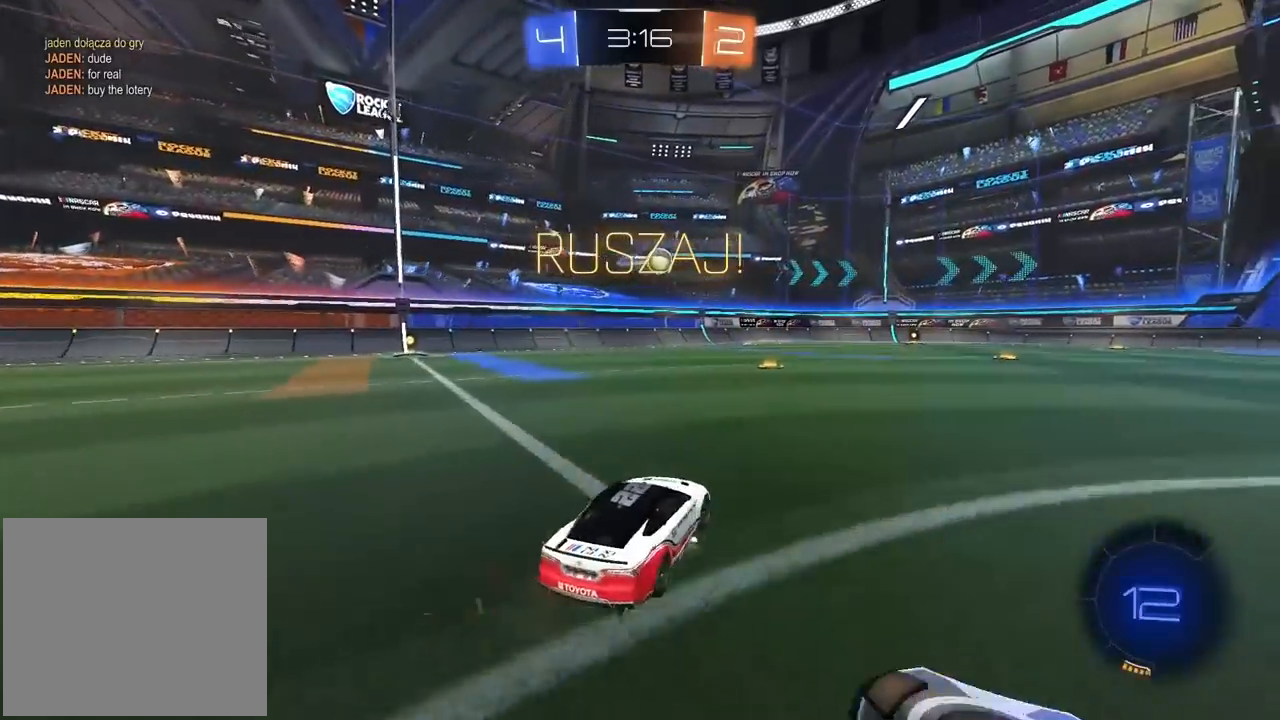
{"buttons": ["CROSS", "L2", "R2"], "left_stick": "down-right", "right_stick": "center", "events": [[217, "CROSS", "down"], [233, "left_stick", "up-left"], [250, "L2", "down"], [300, "left_stick", "up"], [417, "left_stick", "down-right"]]}
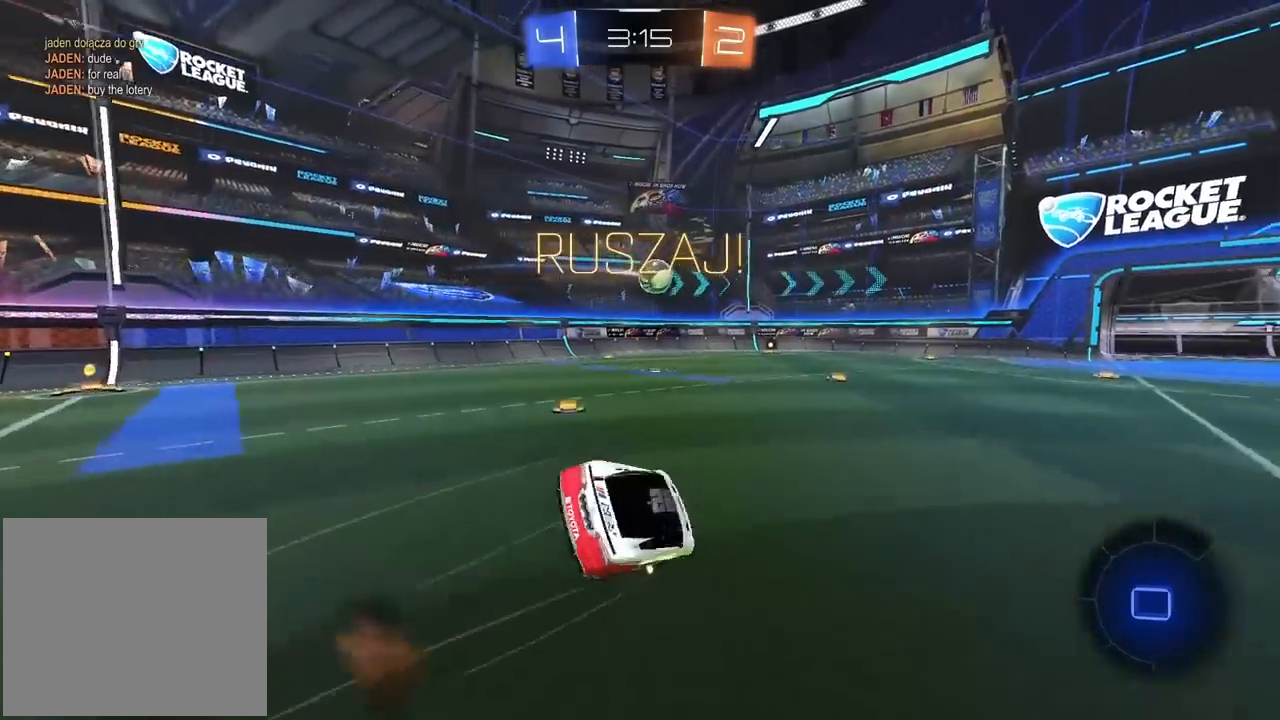
{"buttons": ["L2", "R2"], "left_stick": "center", "right_stick": "center", "events": [[17, "SQUARE", "down"], [33, "TRIANGLE", "down"], [83, "SQUARE", "up"], [133, "CROSS", "up"], [167, "left_stick", "center"], [200, "TRIANGLE", "up"], [250, "left_stick", "down"], [433, "left_stick", "center"]]}
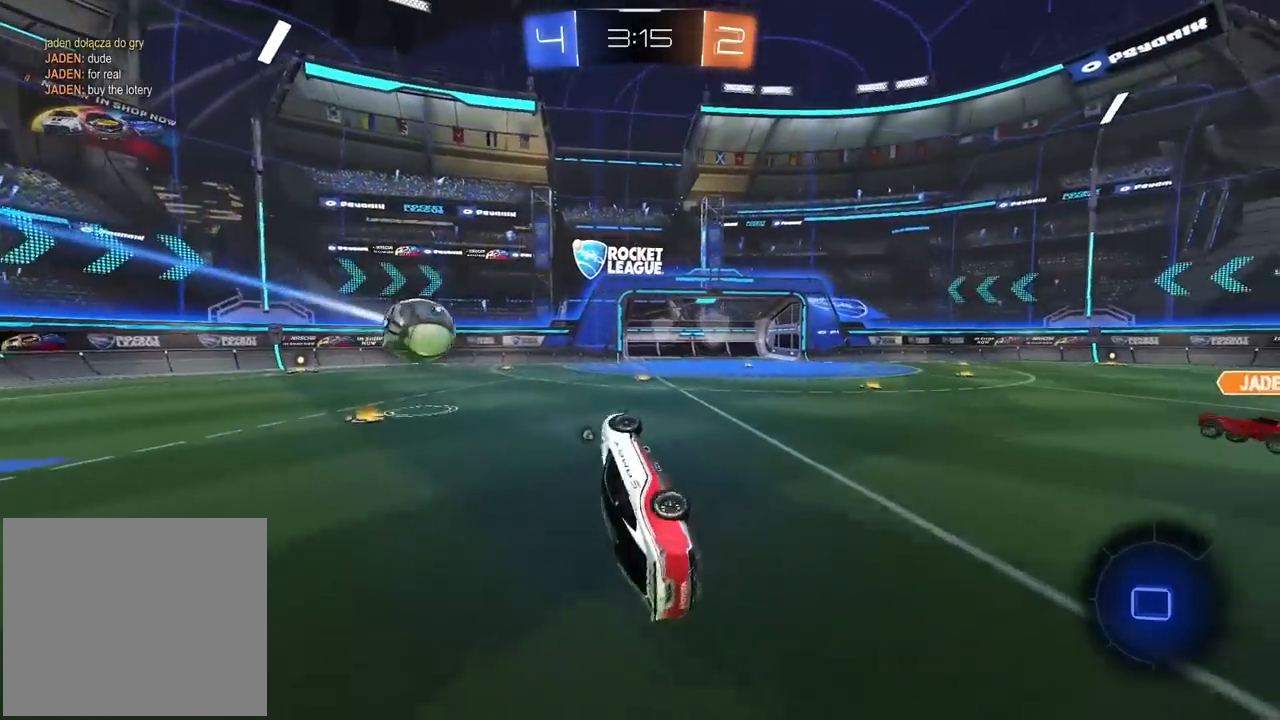
{"buttons": ["TRIANGLE", "R2"], "left_stick": "center", "right_stick": "center", "events": [[50, "left_stick", "down"], [200, "L2", "up"], [317, "left_stick", "down-left"], [433, "TRIANGLE", "down"], [500, "left_stick", "center"]]}
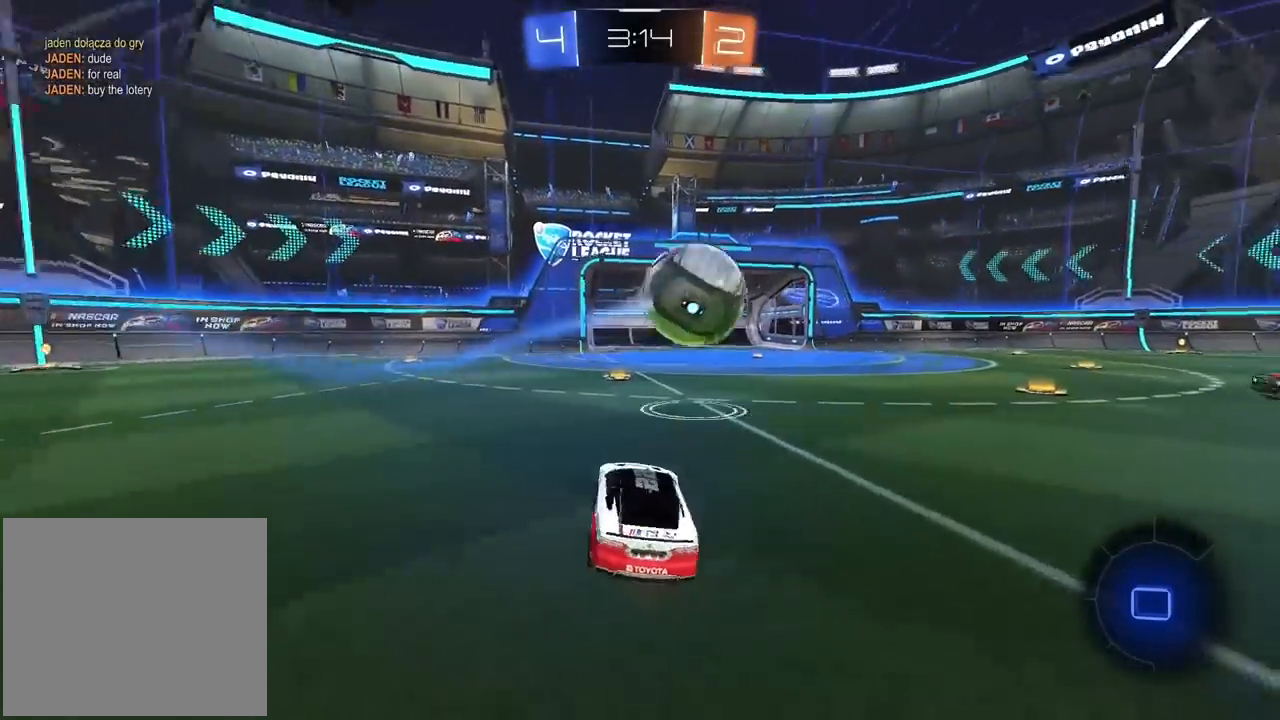
{"buttons": ["R2"], "left_stick": "right", "right_stick": "center", "events": [[33, "TRIANGLE", "up"], [433, "left_stick", "right"]]}